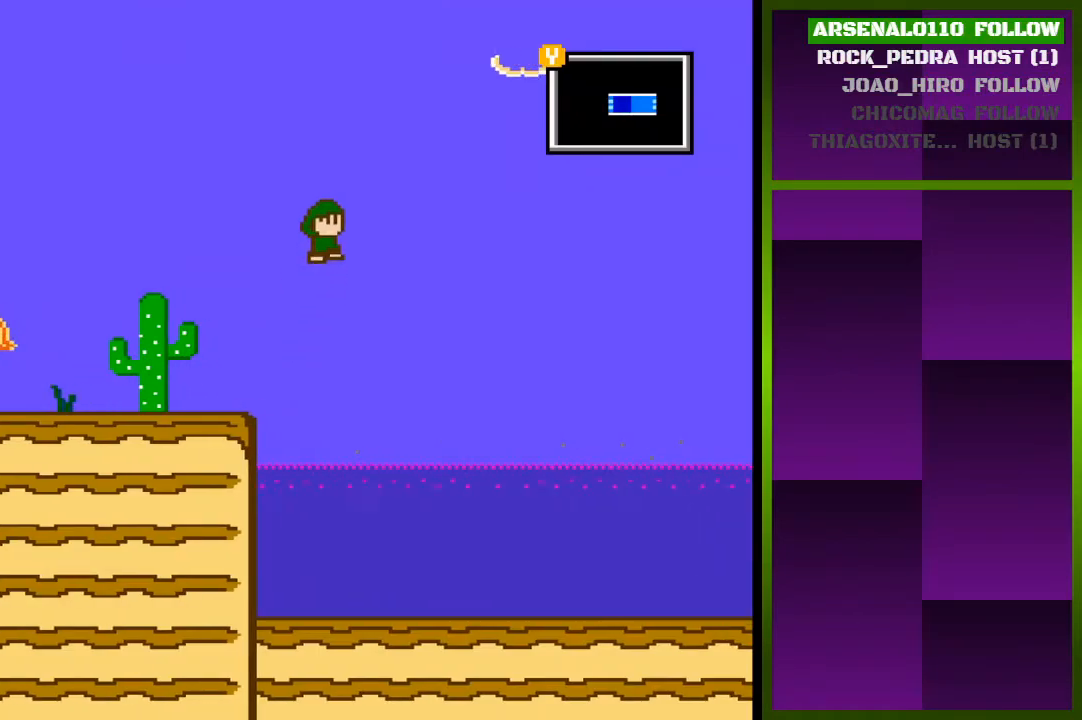
Gameplay with a controller (PlayStation layout); each line is a JSON object with the inputs held at the frame after it. "events" lists button and stick changes between this image and that frame as [ms after this image, input, new state], when the widget could be followed in between. Not read: left_stick right_stick.
{"buttons": ["CROSS", "DPAD_RIGHT"], "events": [[200, "CROSS", "up"], [400, "CROSS", "down"]]}
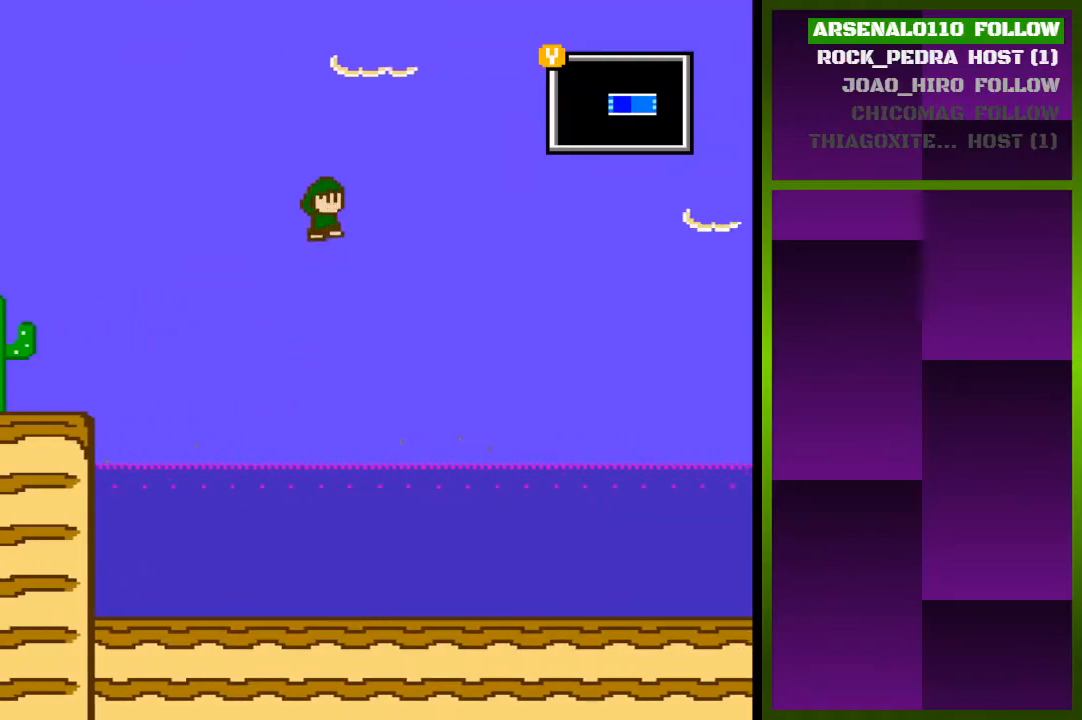
{"buttons": ["DPAD_RIGHT"], "events": [[200, "CROSS", "up"]]}
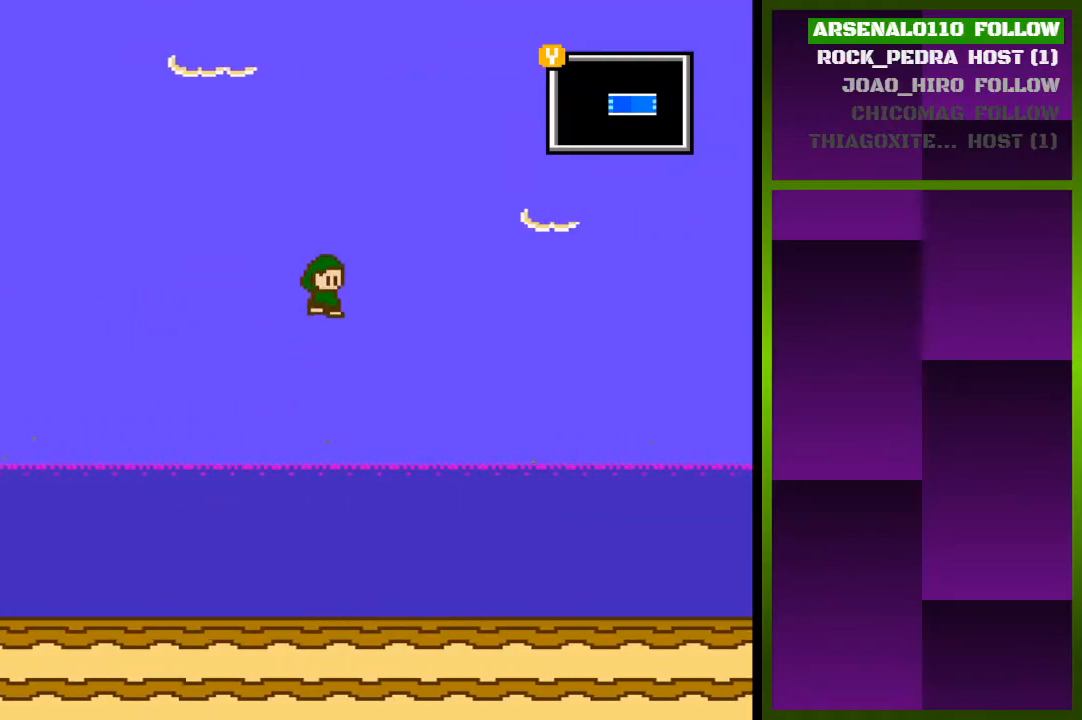
{"buttons": ["DPAD_RIGHT"], "events": []}
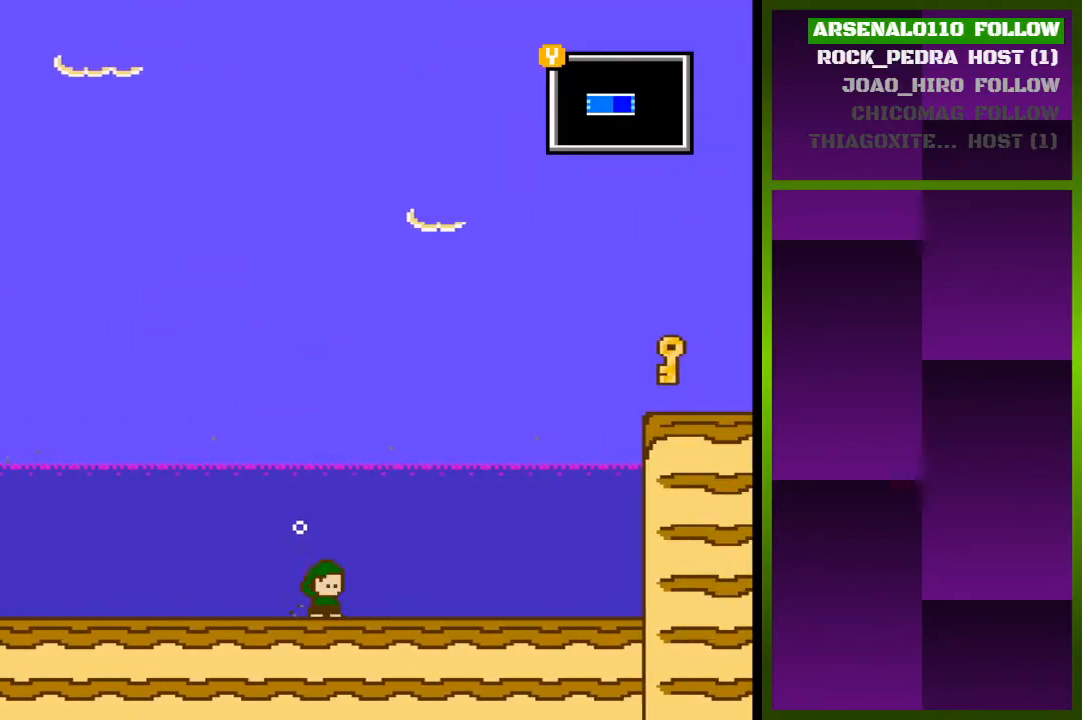
{"buttons": ["CROSS", "DPAD_RIGHT"], "events": [[233, "CROSS", "down"]]}
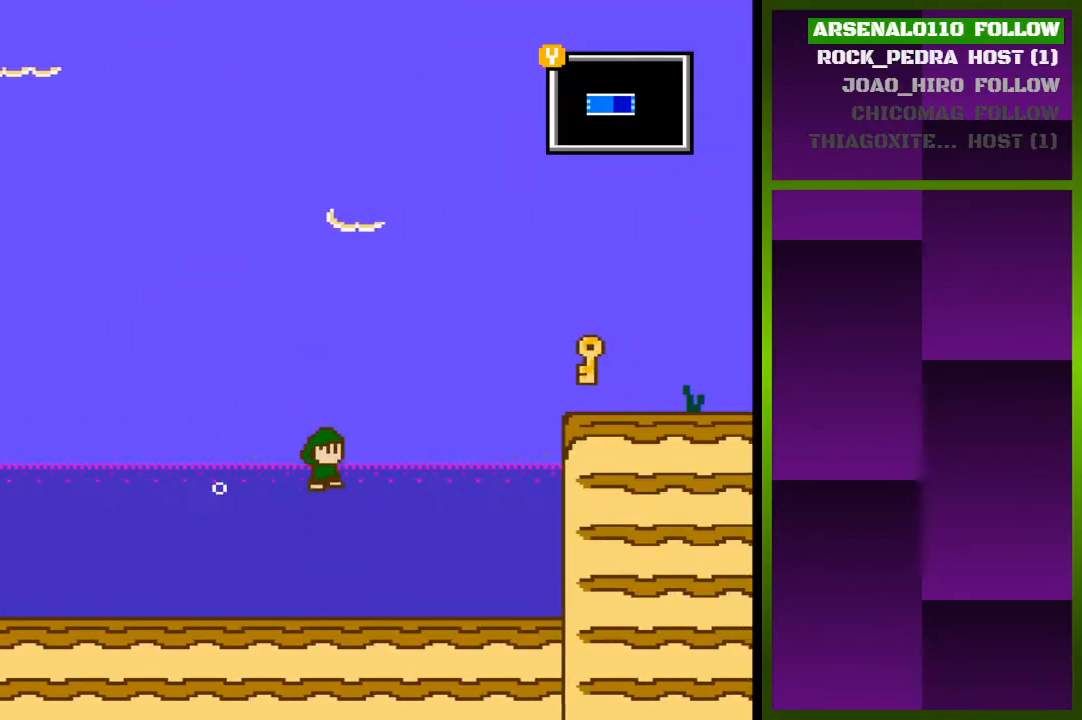
{"buttons": ["CROSS", "DPAD_RIGHT"], "events": [[333, "CROSS", "up"], [500, "CROSS", "down"]]}
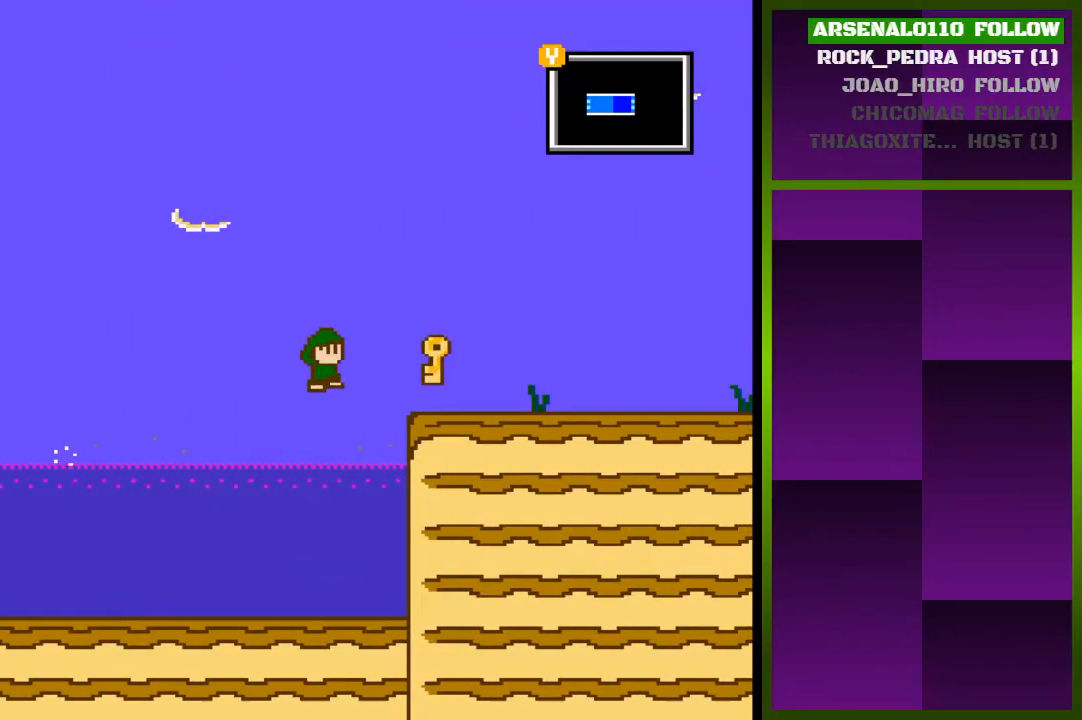
{"buttons": ["DPAD_RIGHT"], "events": [[100, "CROSS", "up"]]}
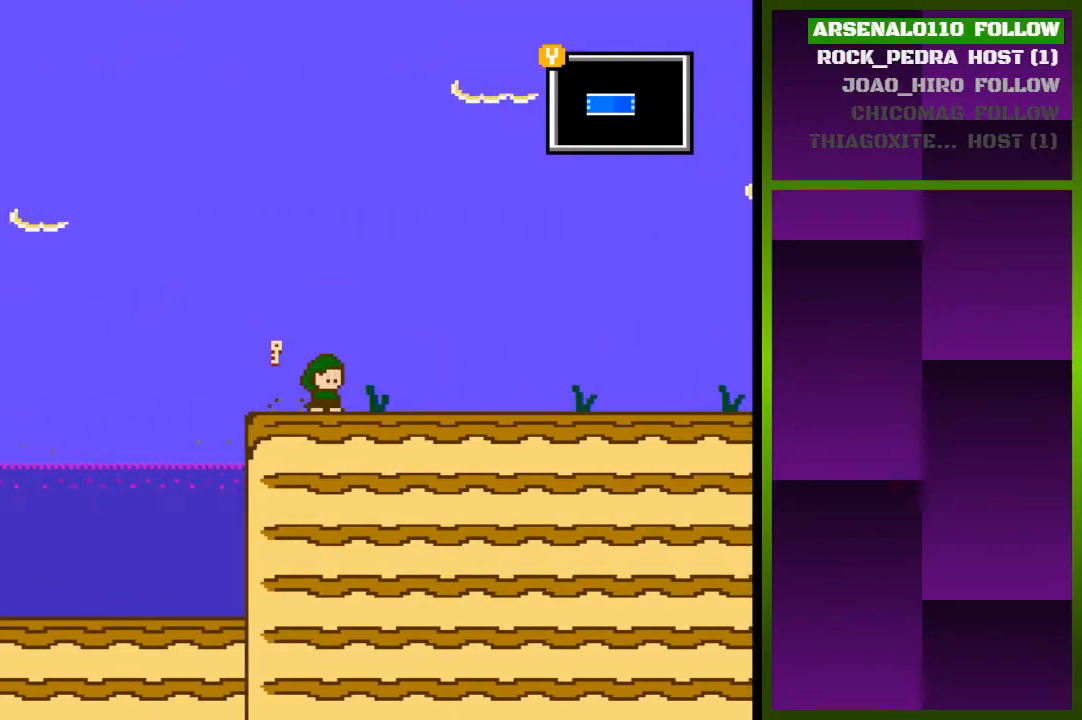
{"buttons": ["DPAD_RIGHT"], "events": []}
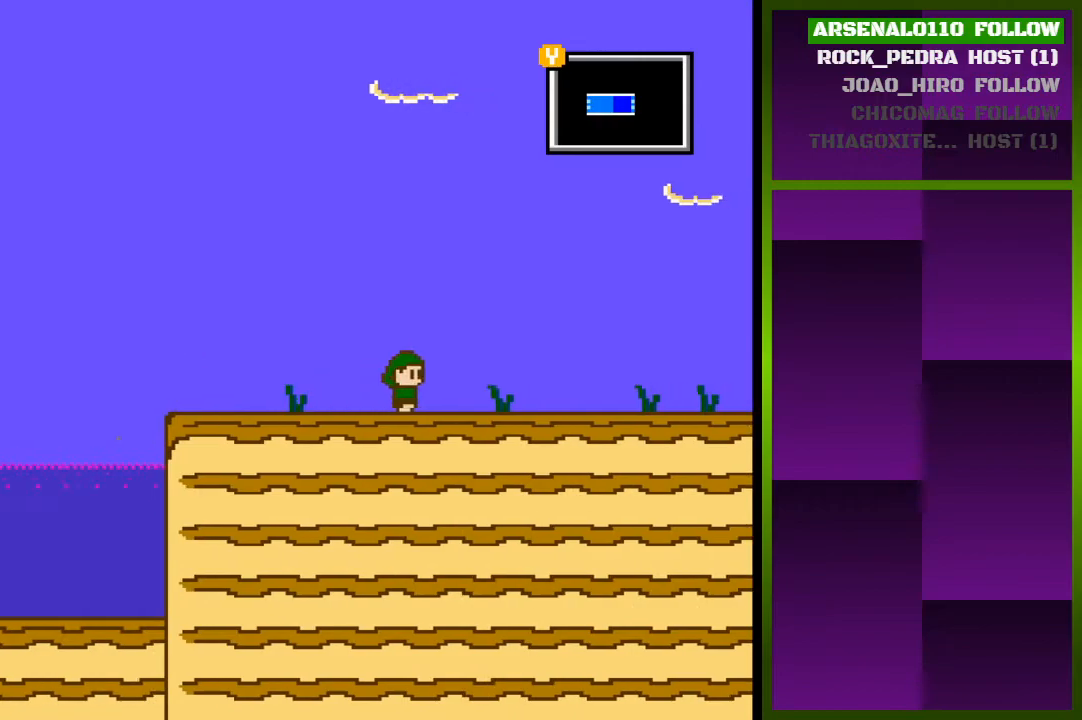
{"buttons": ["DPAD_RIGHT"], "events": []}
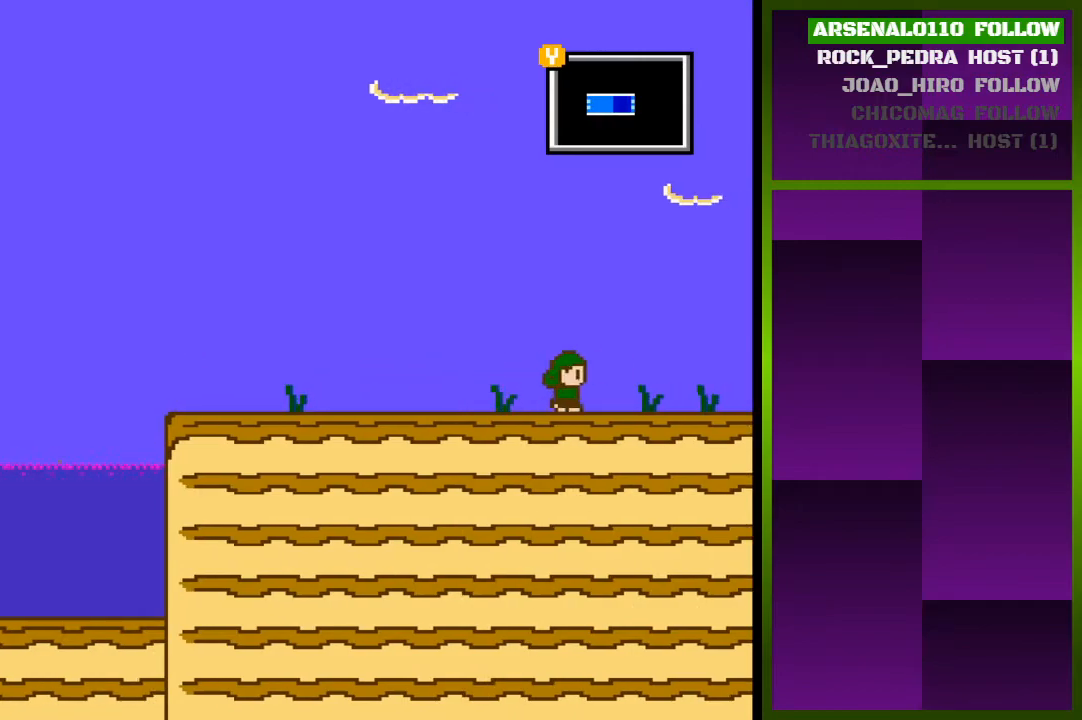
{"buttons": ["DPAD_RIGHT"], "events": []}
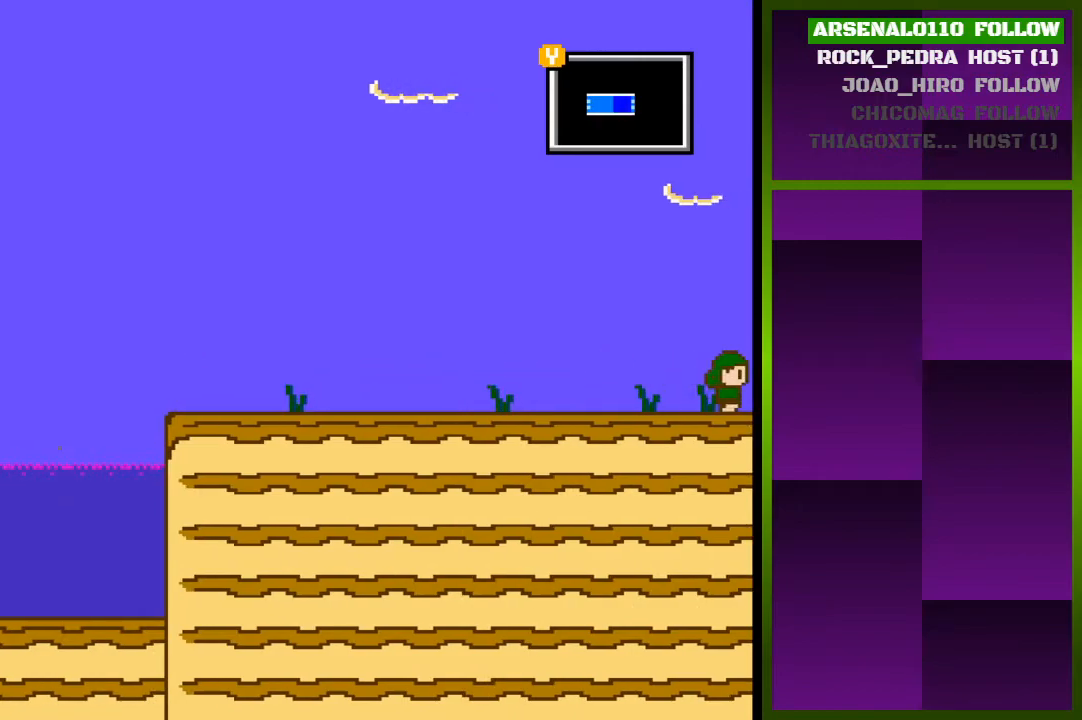
{"buttons": ["DPAD_RIGHT"], "events": [[133, "DPAD_RIGHT", "up"], [300, "DPAD_RIGHT", "down"]]}
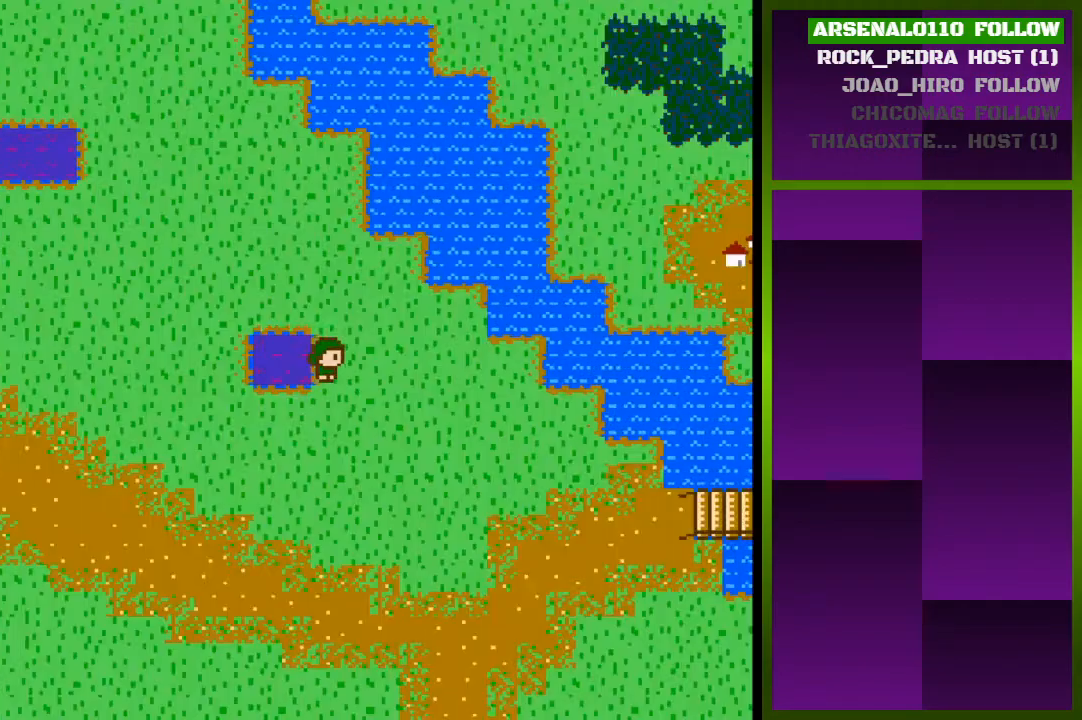
{"buttons": ["DPAD_RIGHT"], "events": []}
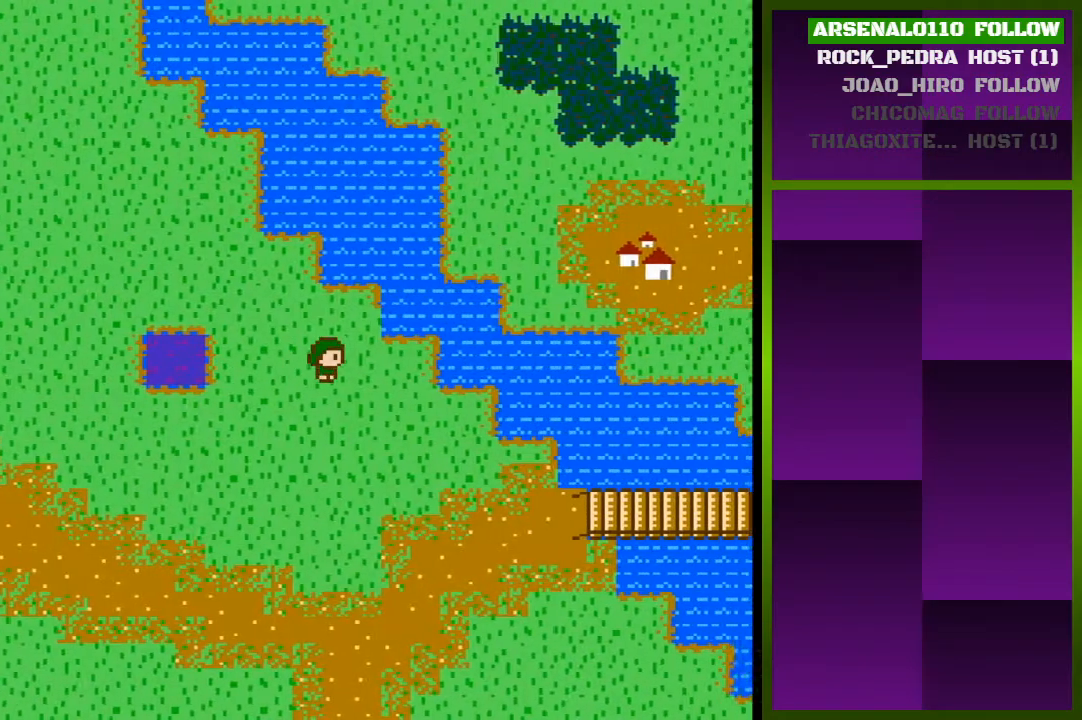
{"buttons": ["DPAD_DOWN"], "events": [[333, "DPAD_RIGHT", "up"], [500, "DPAD_DOWN", "down"]]}
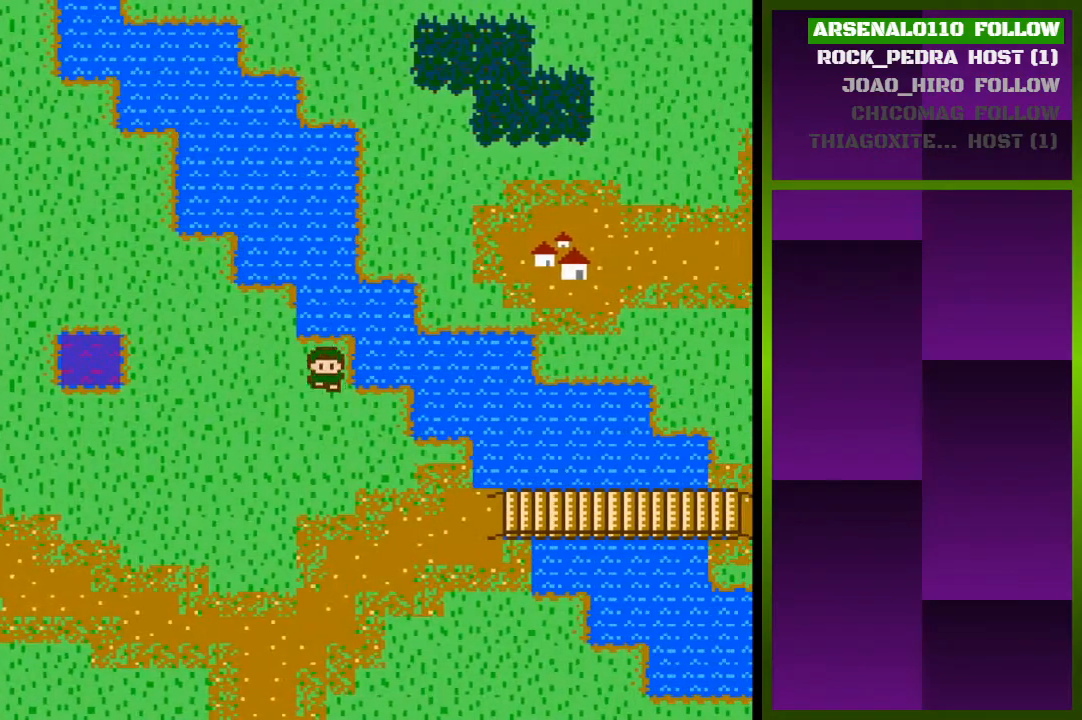
{"buttons": ["DPAD_DOWN"], "events": []}
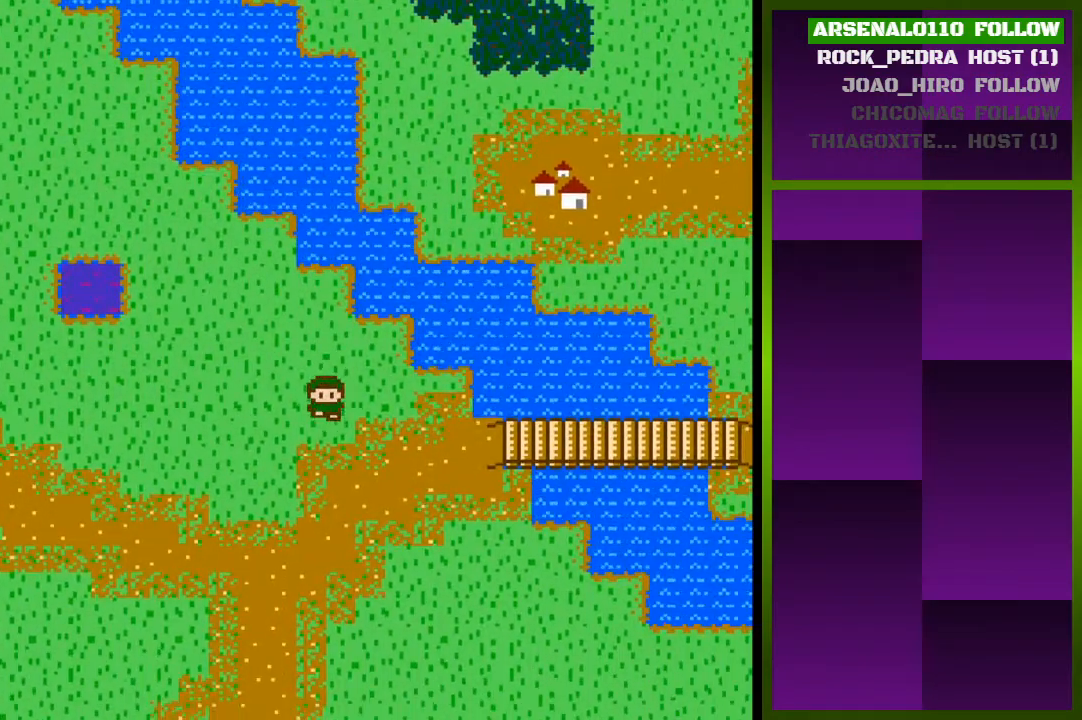
{"buttons": ["DPAD_RIGHT"], "events": [[133, "DPAD_DOWN", "up"], [200, "DPAD_RIGHT", "down"]]}
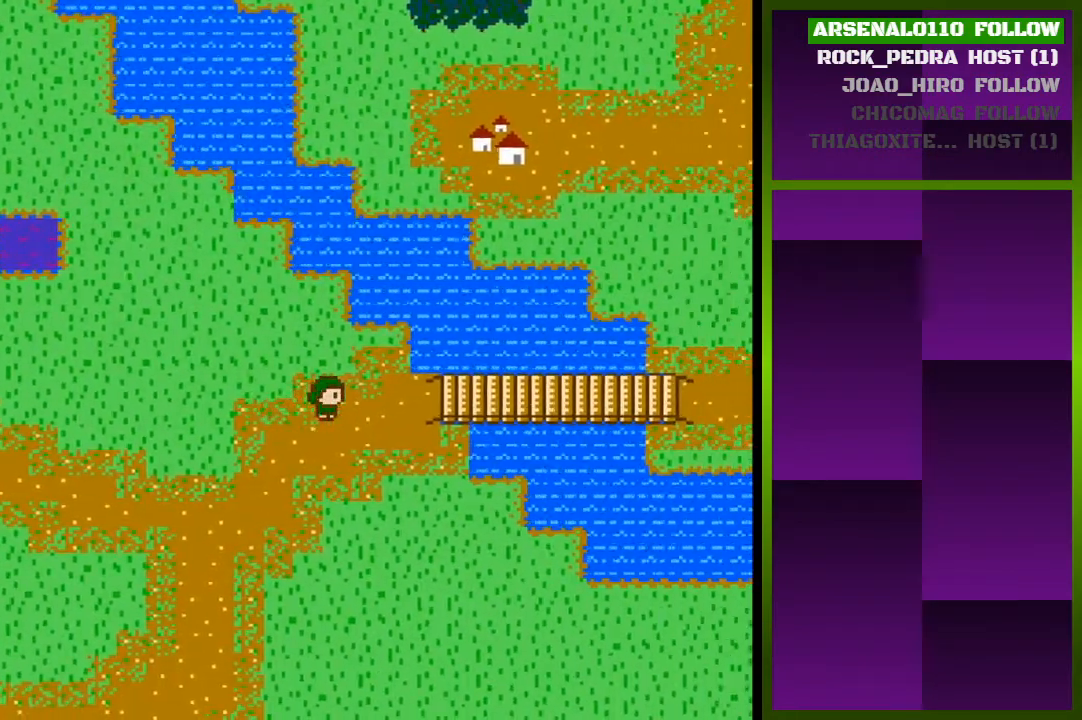
{"buttons": ["DPAD_RIGHT"], "events": []}
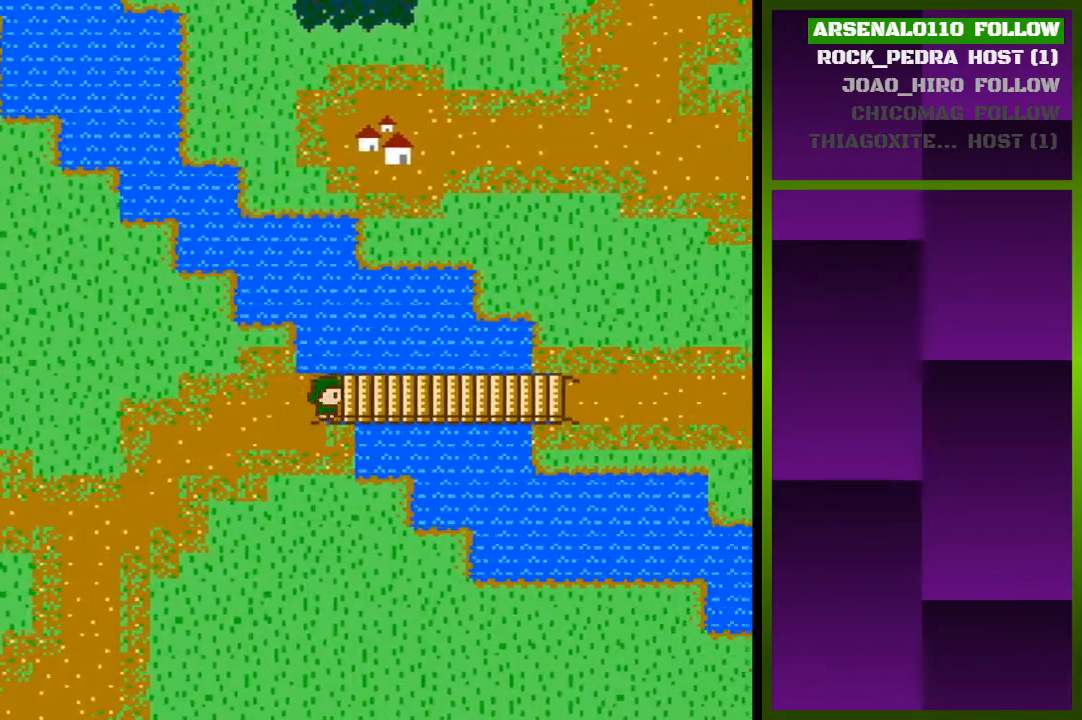
{"buttons": [], "events": [[300, "DPAD_RIGHT", "up"]]}
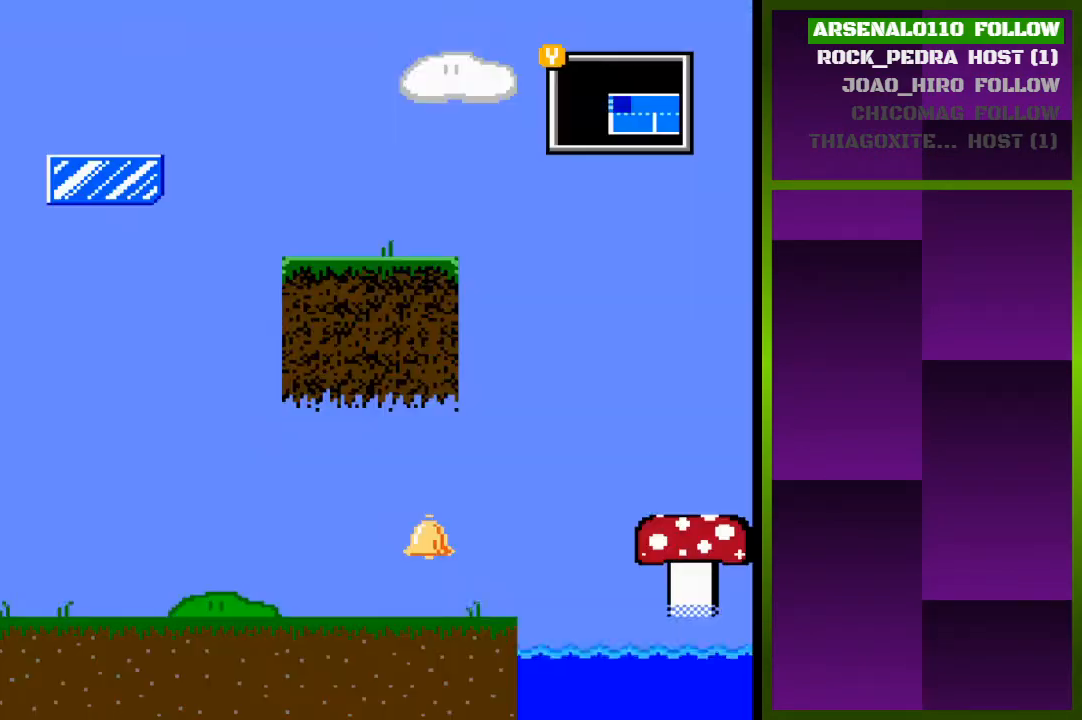
{"buttons": [], "events": [[233, "TRIANGLE", "down"], [333, "TRIANGLE", "up"]]}
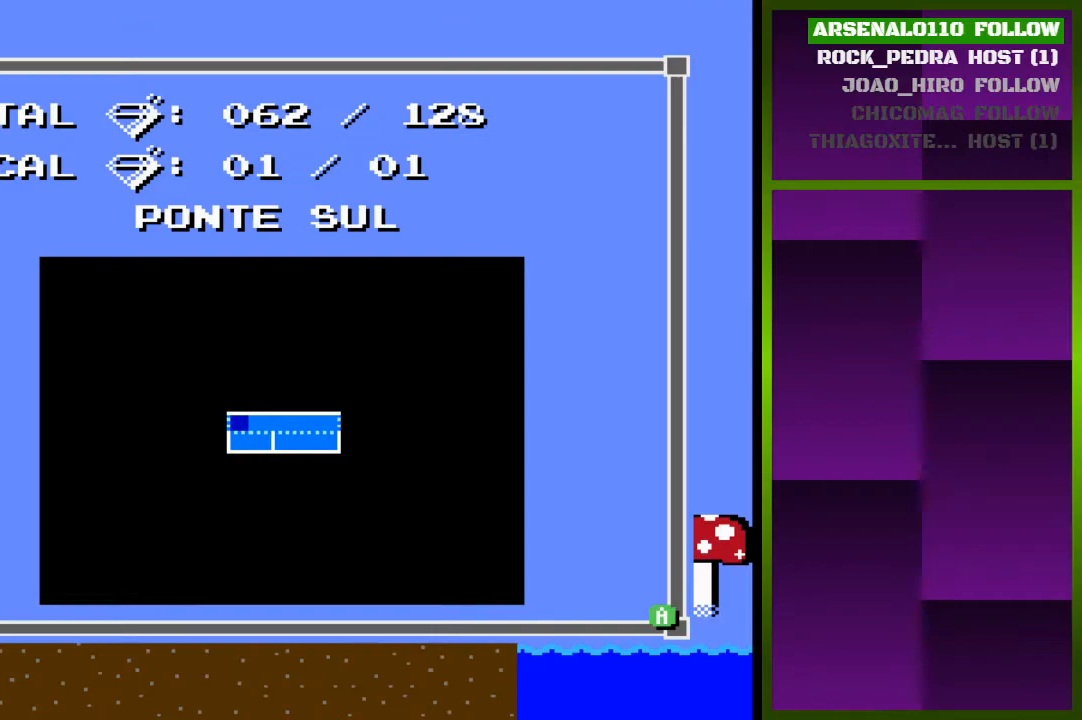
{"buttons": ["DPAD_LEFT"], "events": [[300, "TRIANGLE", "down"], [433, "DPAD_LEFT", "down"], [433, "TRIANGLE", "up"]]}
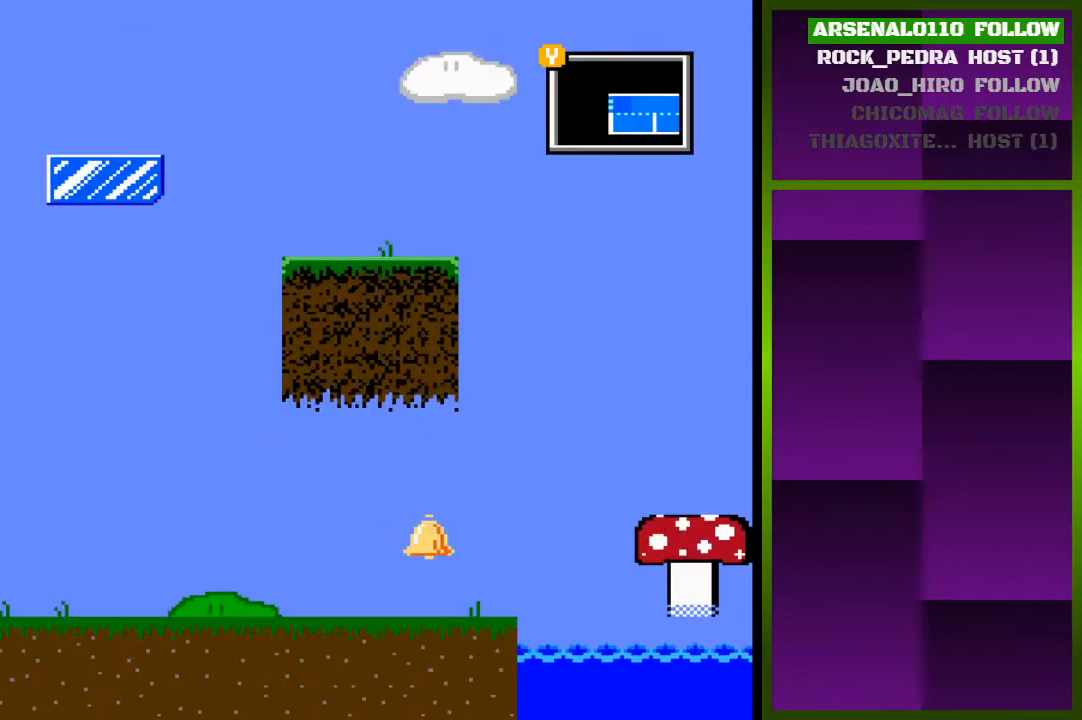
{"buttons": ["DPAD_LEFT"], "events": [[300, "DPAD_LEFT", "up"], [467, "DPAD_LEFT", "down"]]}
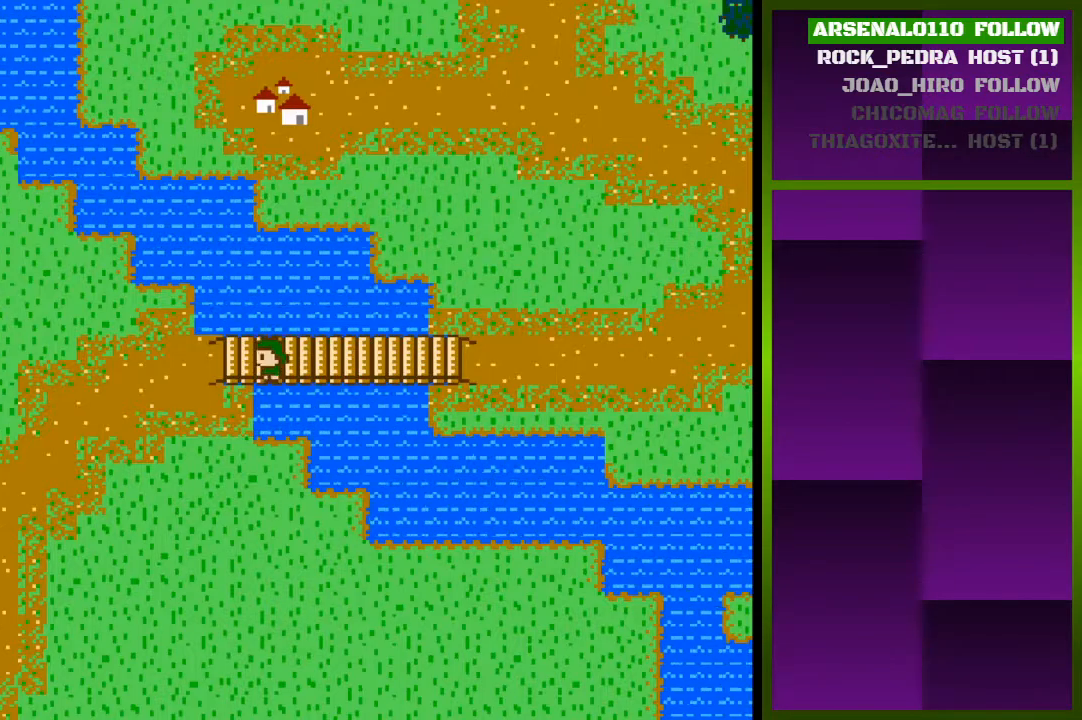
{"buttons": ["DPAD_LEFT"], "events": []}
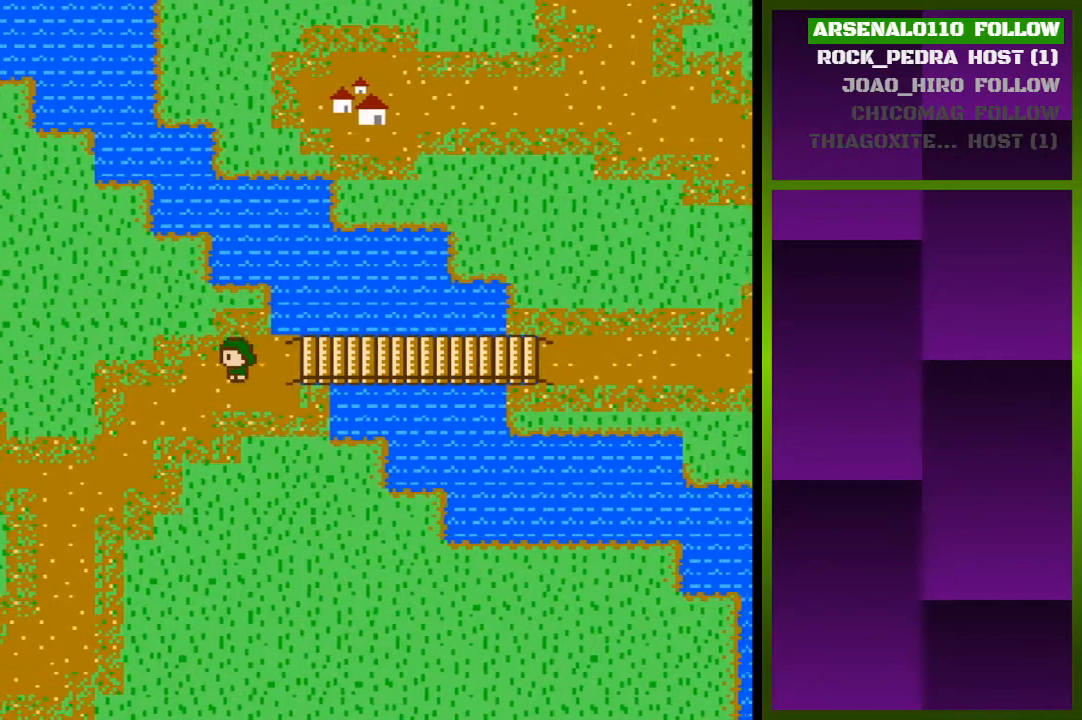
{"buttons": ["DPAD_DOWN"], "events": [[300, "DPAD_LEFT", "up"], [400, "DPAD_DOWN", "down"]]}
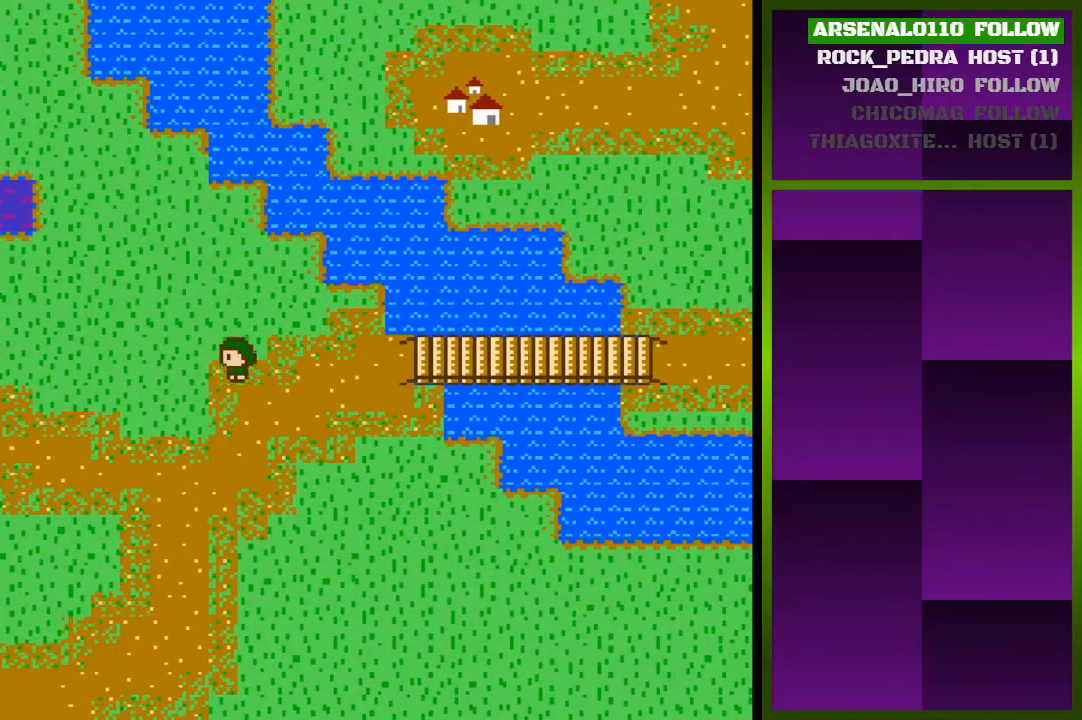
{"buttons": ["DPAD_DOWN"], "events": []}
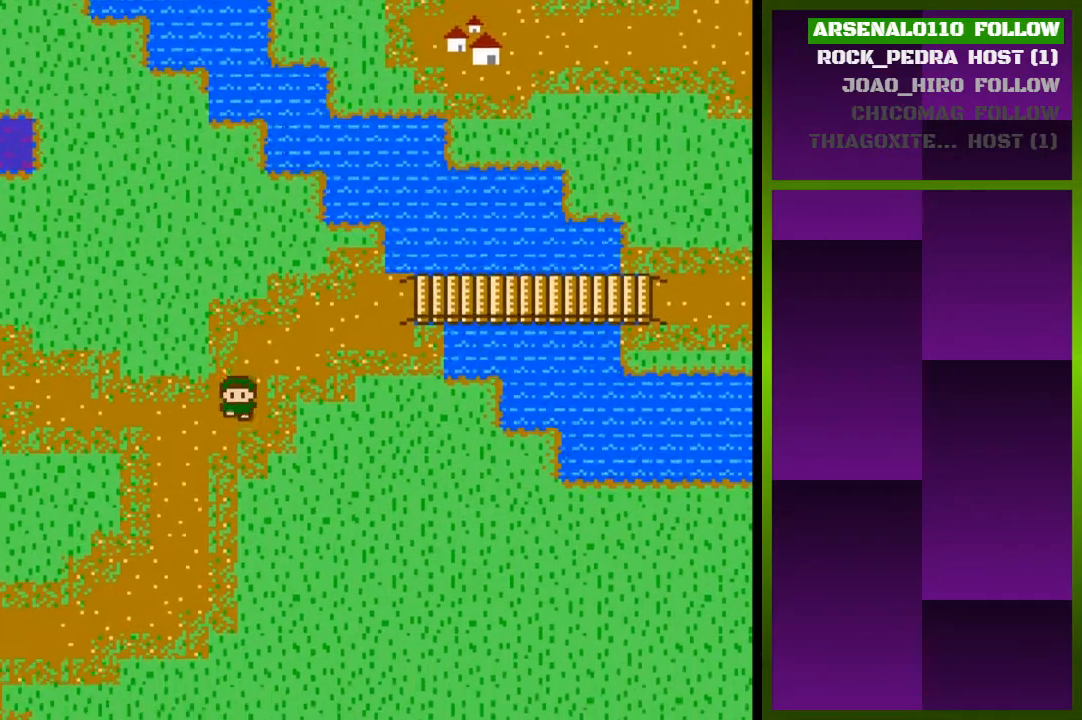
{"buttons": ["DPAD_DOWN"], "events": []}
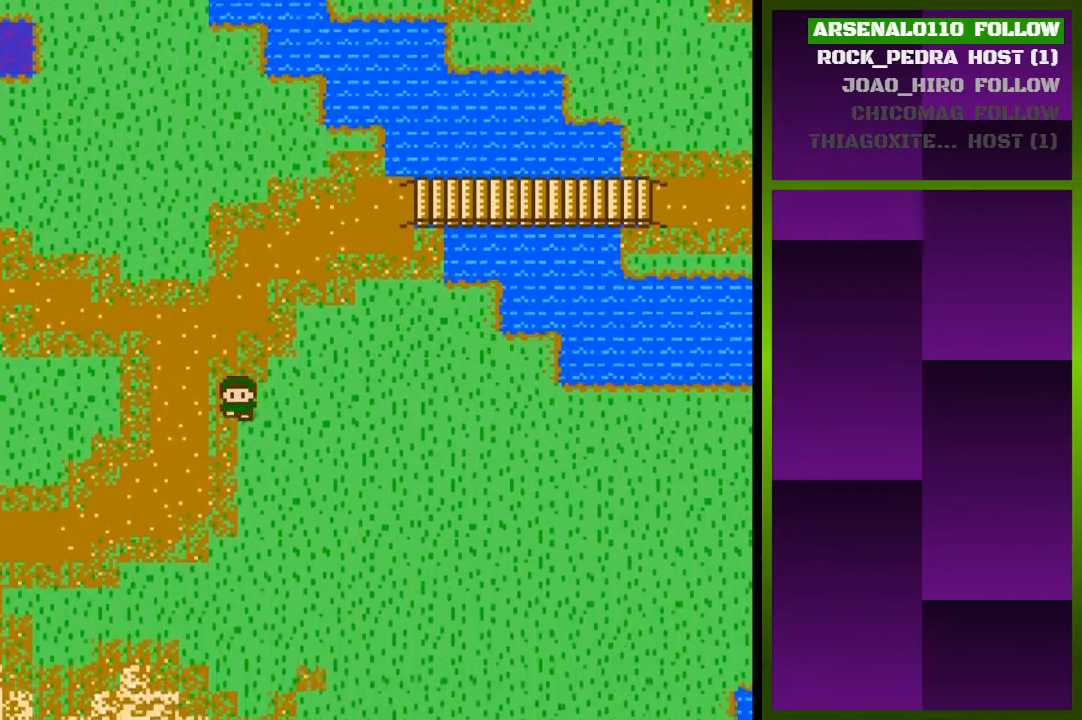
{"buttons": ["DPAD_DOWN"], "events": []}
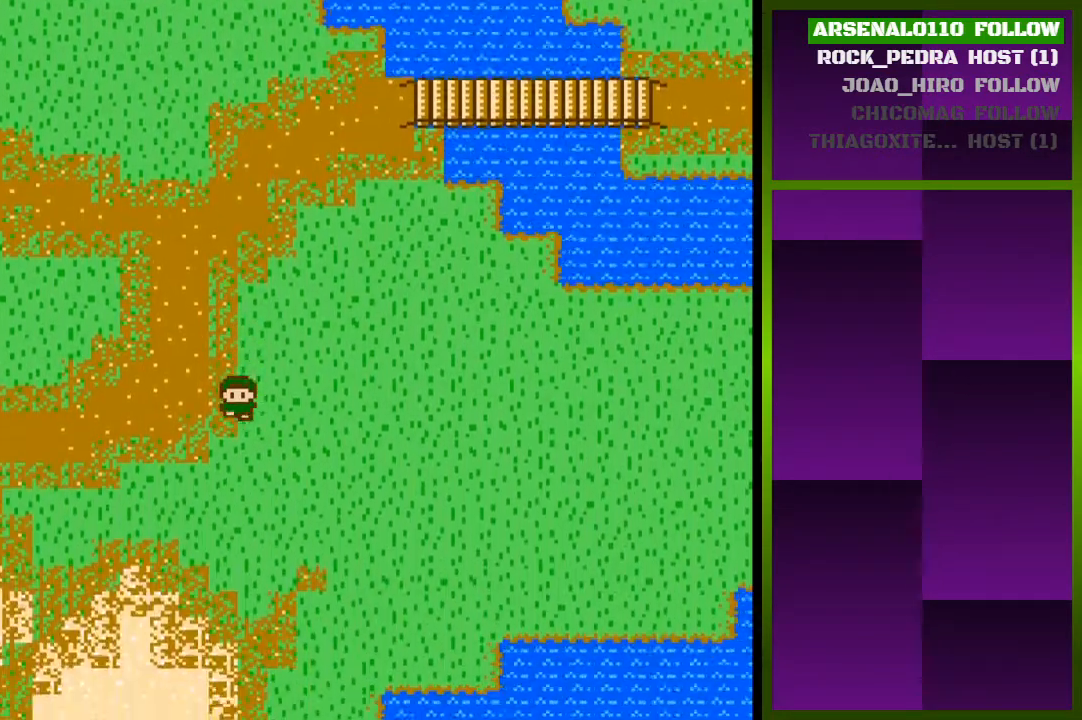
{"buttons": ["DPAD_RIGHT"], "events": [[100, "DPAD_DOWN", "up"], [200, "DPAD_RIGHT", "down"]]}
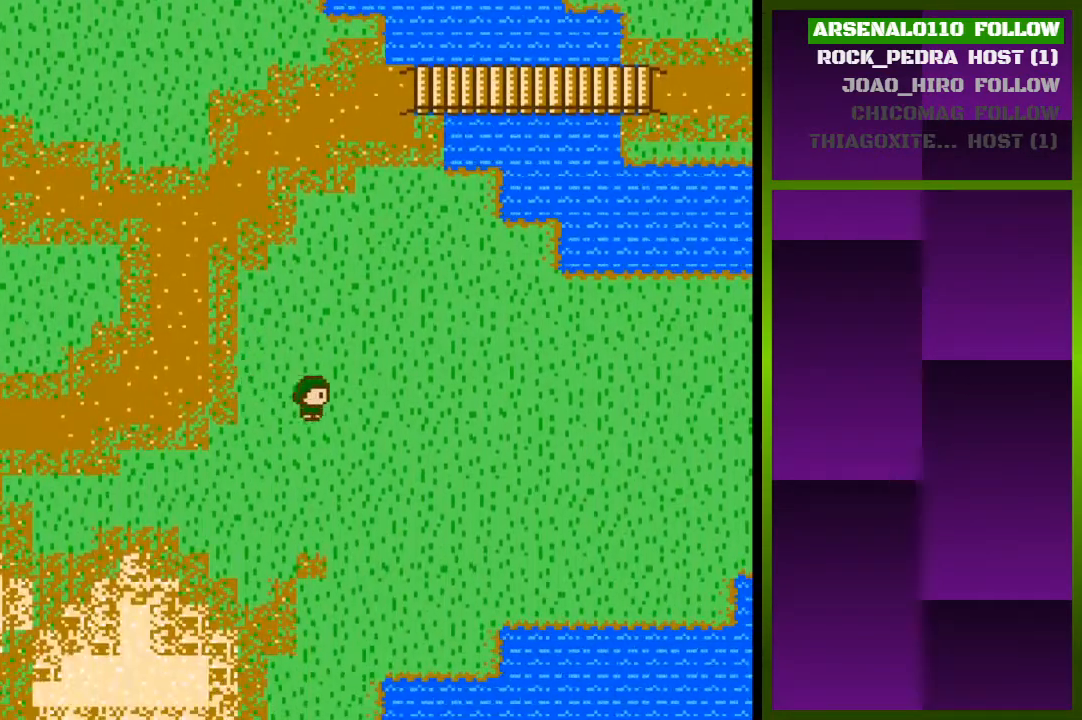
{"buttons": ["DPAD_RIGHT"], "events": []}
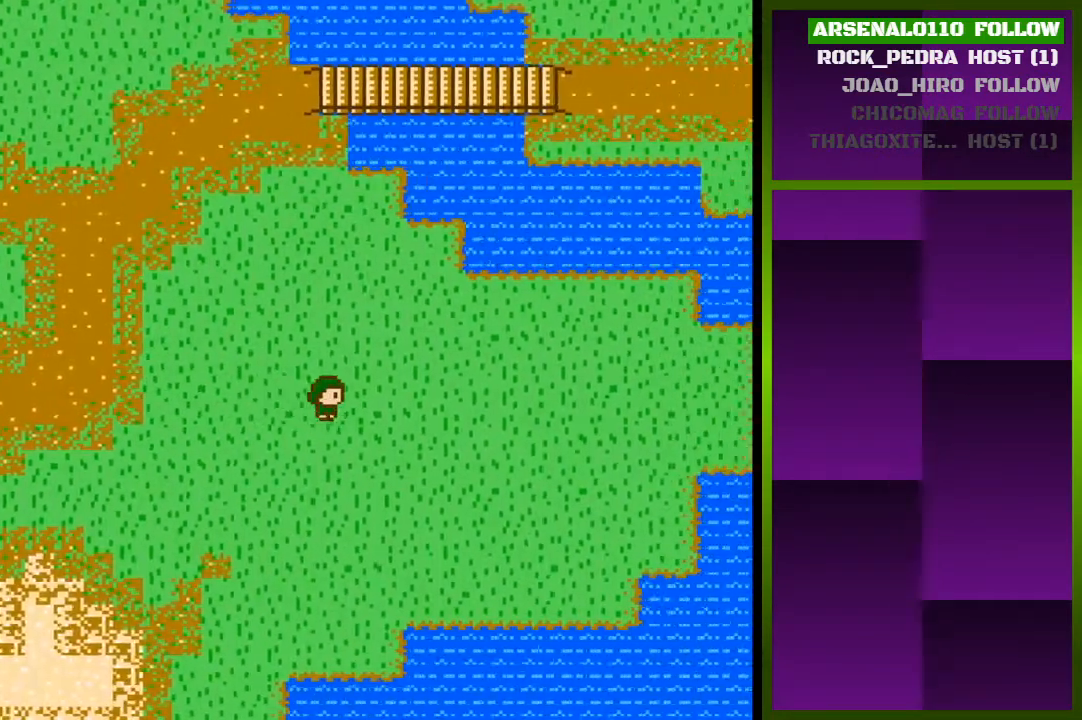
{"buttons": ["DPAD_LEFT"], "events": [[367, "DPAD_RIGHT", "up"], [467, "DPAD_LEFT", "down"]]}
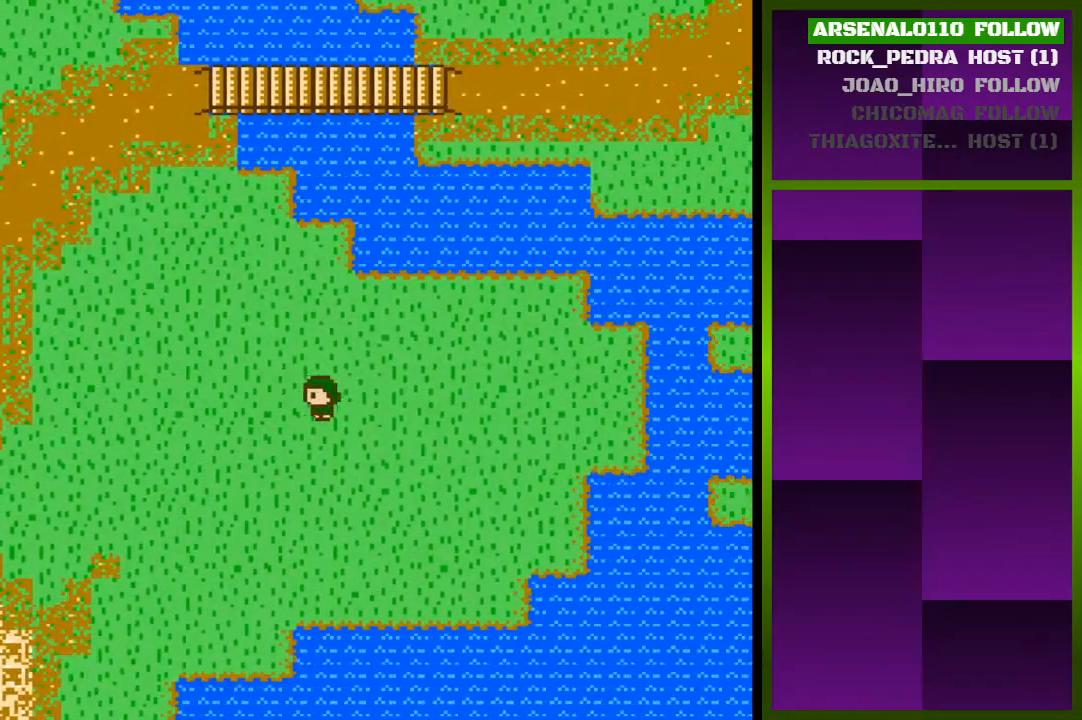
{"buttons": ["DPAD_LEFT"], "events": []}
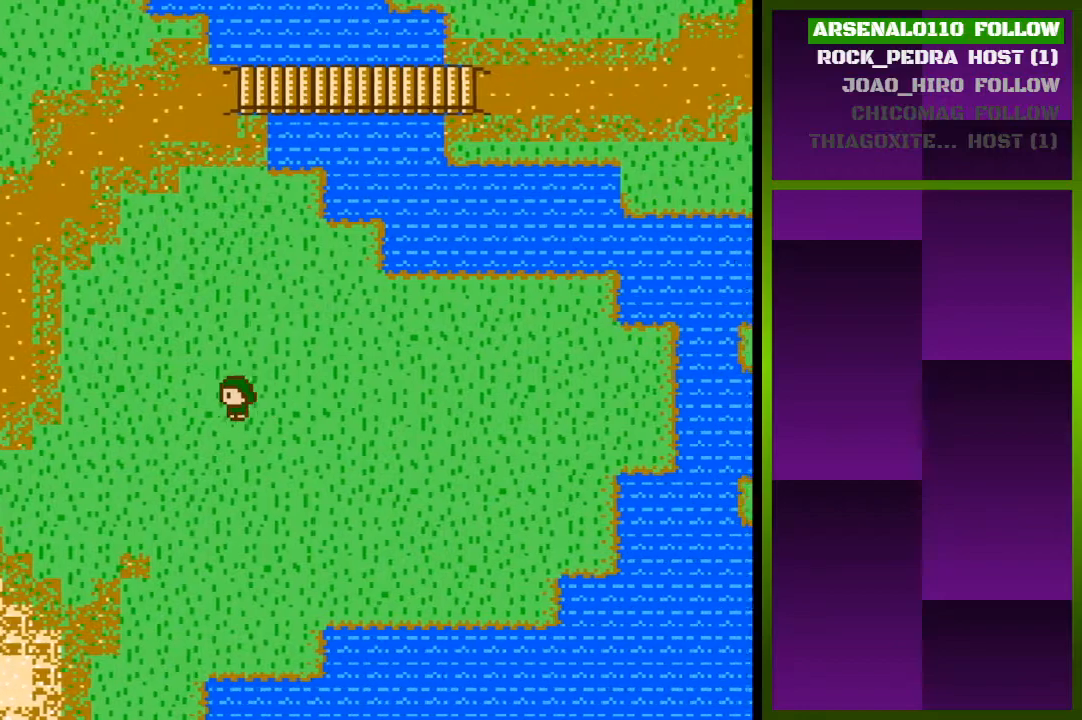
{"buttons": ["DPAD_LEFT"], "events": []}
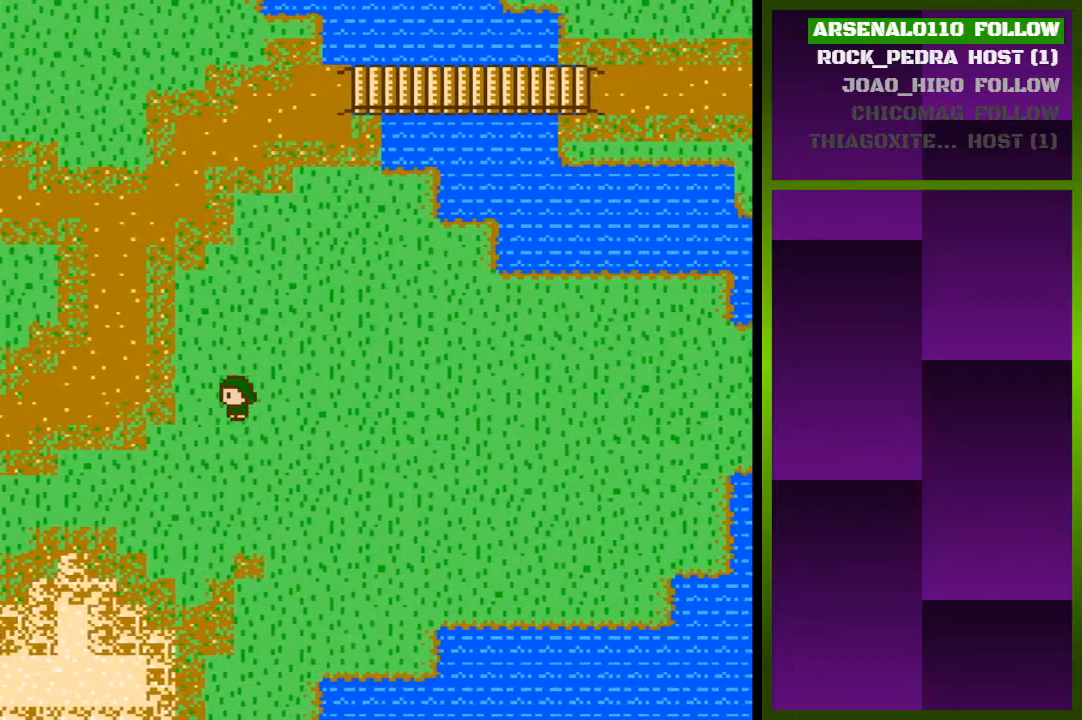
{"buttons": ["DPAD_DOWN"], "events": [[167, "DPAD_LEFT", "up"], [200, "DPAD_DOWN", "down"]]}
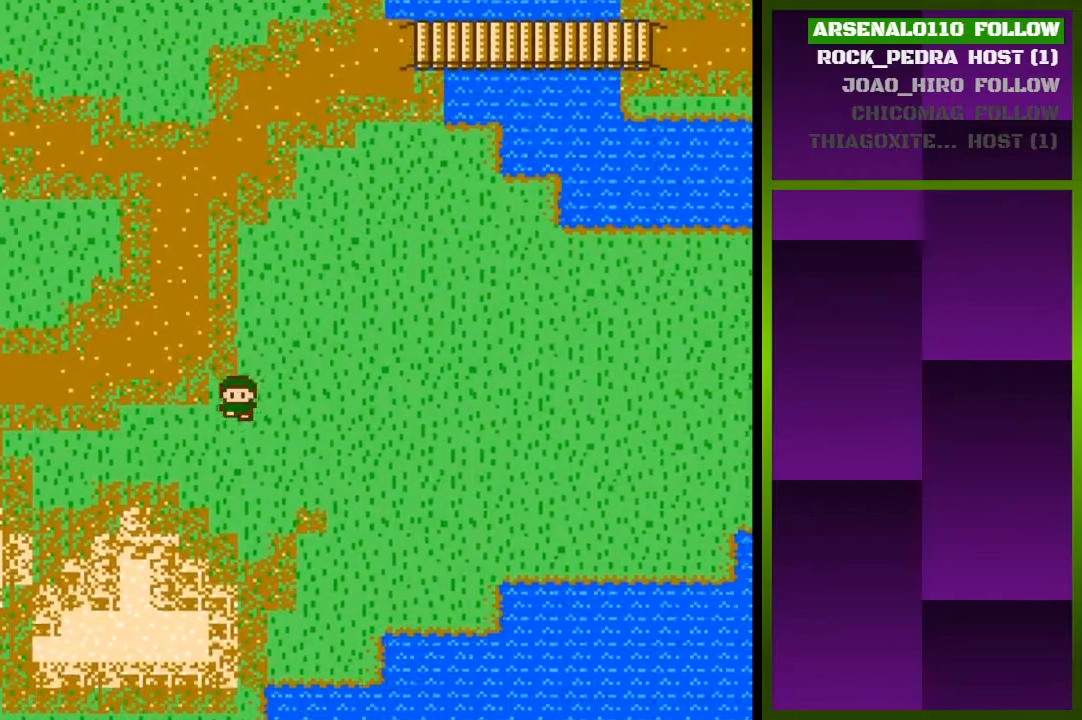
{"buttons": ["DPAD_DOWN"], "events": []}